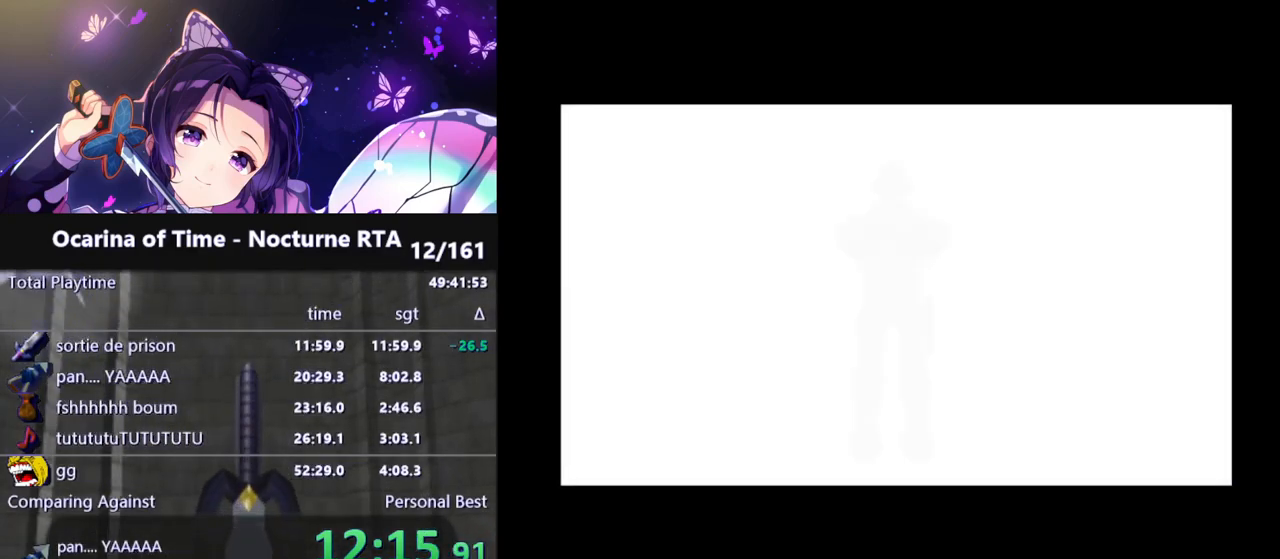
Gameplay with a controller (Nintendo layout); each line is a JSON object with the inputs held at the frame after it. "events" lists button and stick changes between this image and that frame as [ms after this image, input, new state], when the widget could be followed in between. Not read: L3 R3.
{"buttons": ["B"], "left_stick": "center", "right_stick": "center", "events": [[183, "B", "down"], [250, "B", "up"], [333, "B", "down"], [400, "B", "up"], [467, "B", "down"]]}
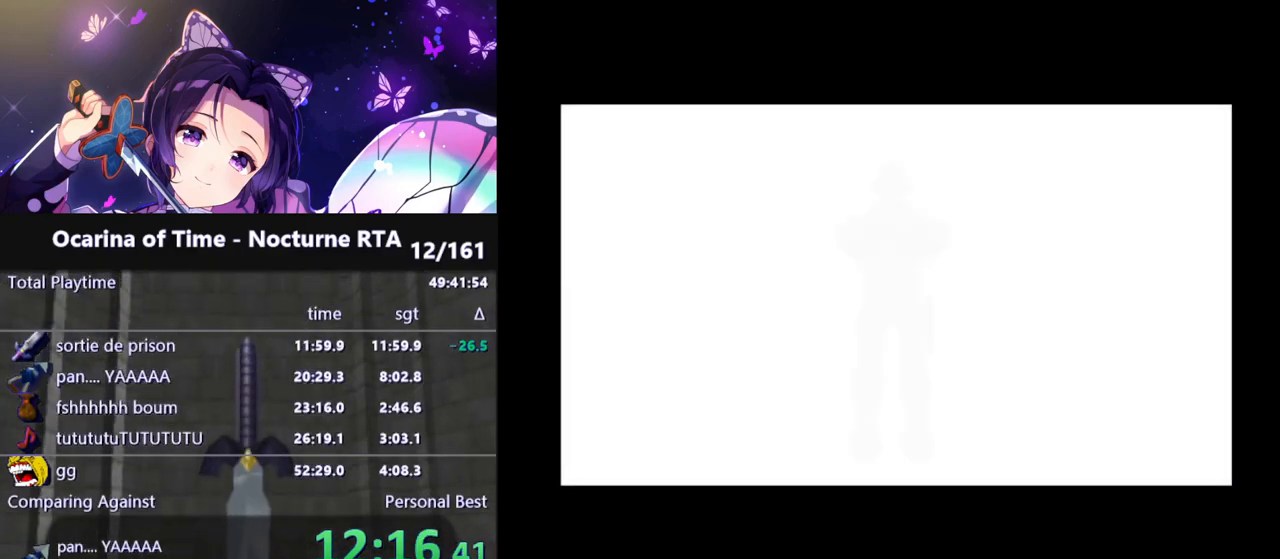
{"buttons": [], "left_stick": "center", "right_stick": "center", "events": [[33, "B", "up"], [100, "B", "down"], [167, "B", "up"], [233, "B", "down"], [300, "B", "up"], [383, "B", "down"], [433, "B", "up"]]}
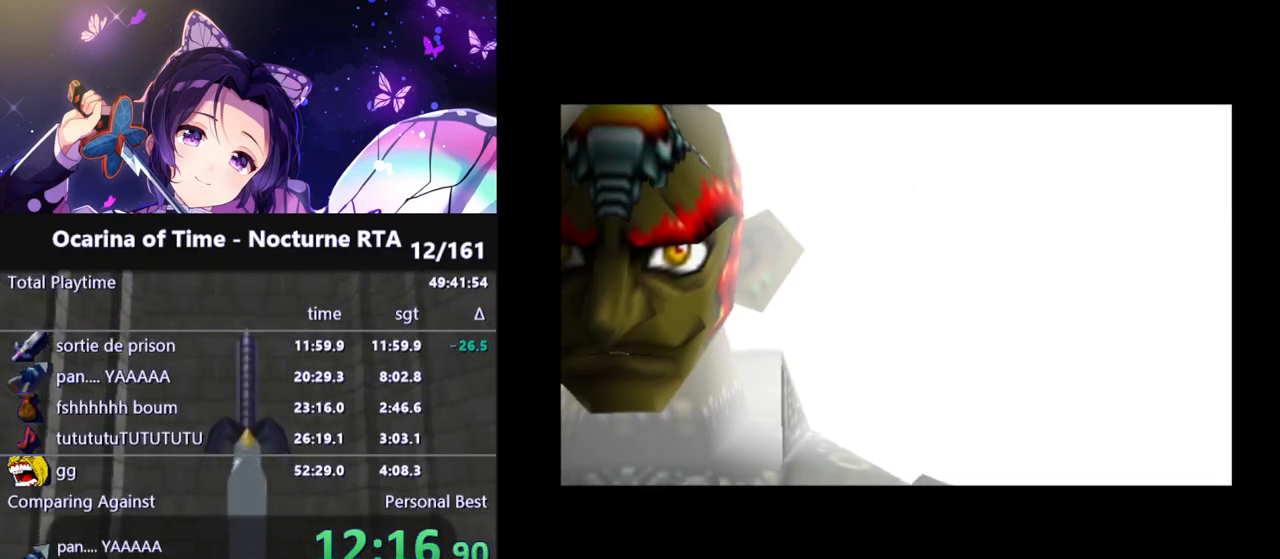
{"buttons": ["B"], "left_stick": "center", "right_stick": "center", "events": [[17, "B", "down"], [67, "B", "up"], [150, "B", "down"], [217, "B", "up"], [283, "B", "down"], [350, "B", "up"], [433, "B", "down"]]}
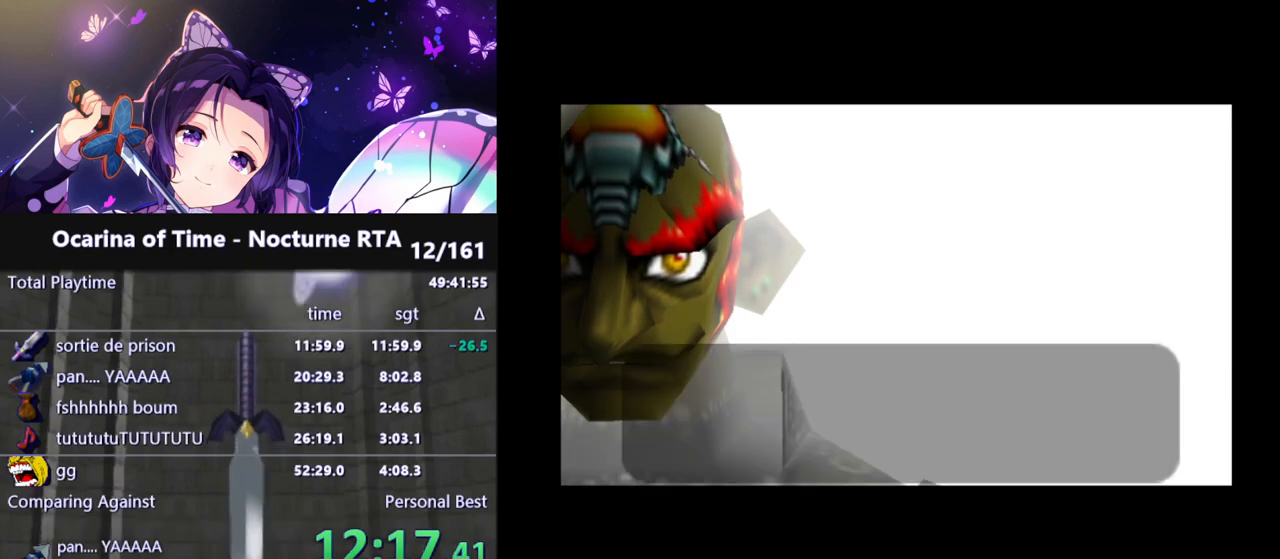
{"buttons": [], "left_stick": "center", "right_stick": "center", "events": [[17, "B", "up"], [83, "B", "down"], [150, "B", "up"], [250, "B", "down"], [317, "B", "up"], [383, "B", "down"], [450, "B", "up"]]}
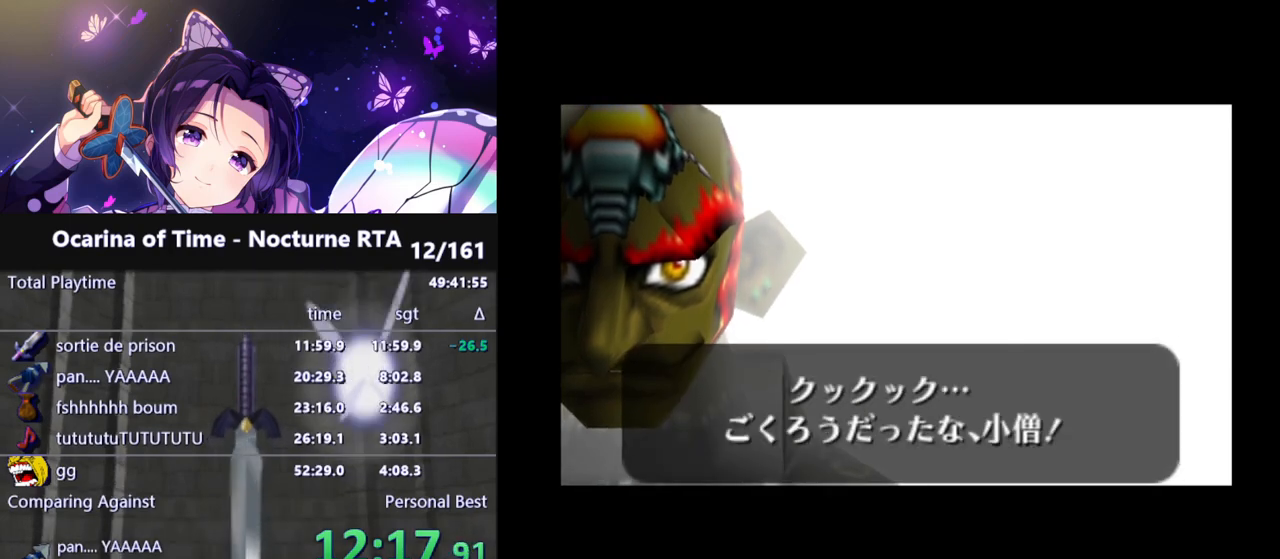
{"buttons": [], "left_stick": "center", "right_stick": "center", "events": [[33, "B", "down"], [83, "B", "up"], [167, "B", "down"], [233, "B", "up"]]}